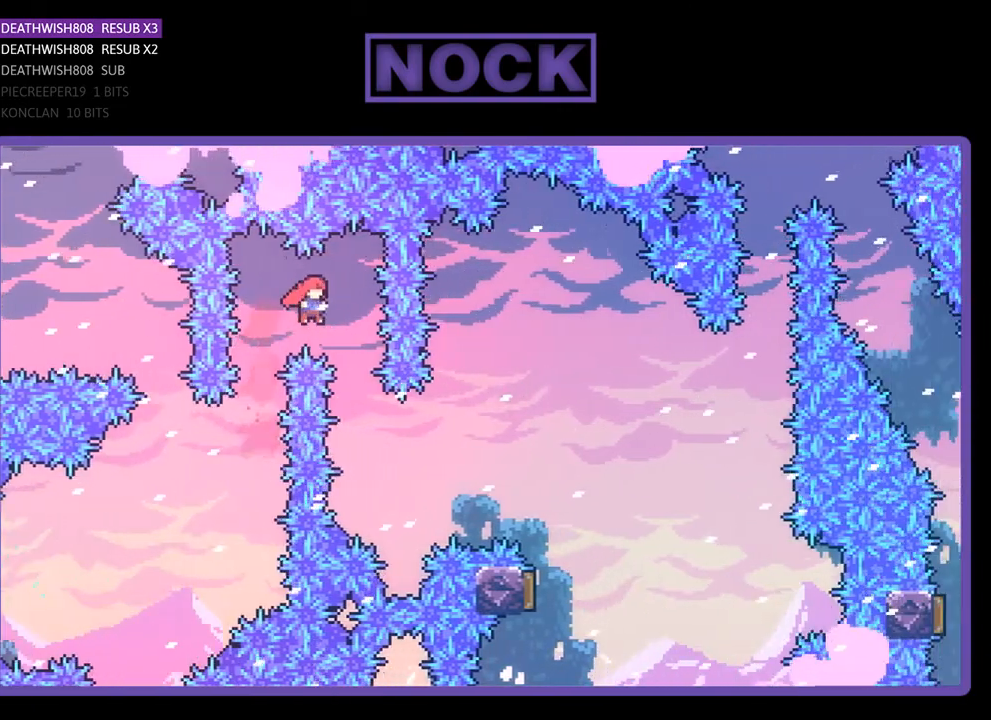
Gameplay with a controller (PlayStation layout); each line is a JSON object with the inputs held at the frame after it. "events" lists button and stick changes between this image and that frame as [ms after this image, input, new state], when the widget could be followed in between. Not read: left_stick.
{"buttons": ["CIRCLE", "R2", "DPAD_UP", "DPAD_RIGHT"], "right_stick": "center", "events": [[167, "DPAD_RIGHT", "up"], [267, "DPAD_RIGHT", "down"], [267, "DPAD_UP", "down"], [400, "CIRCLE", "down"]]}
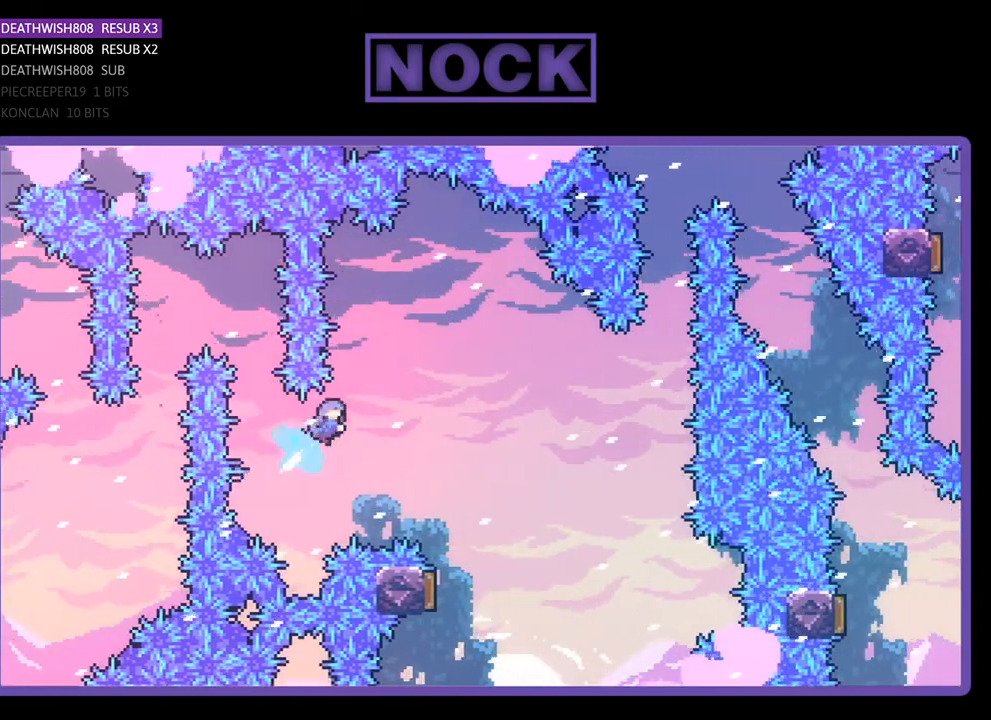
{"buttons": ["R2"], "right_stick": "center", "events": [[100, "CIRCLE", "up"], [367, "DPAD_UP", "up"], [400, "DPAD_RIGHT", "up"]]}
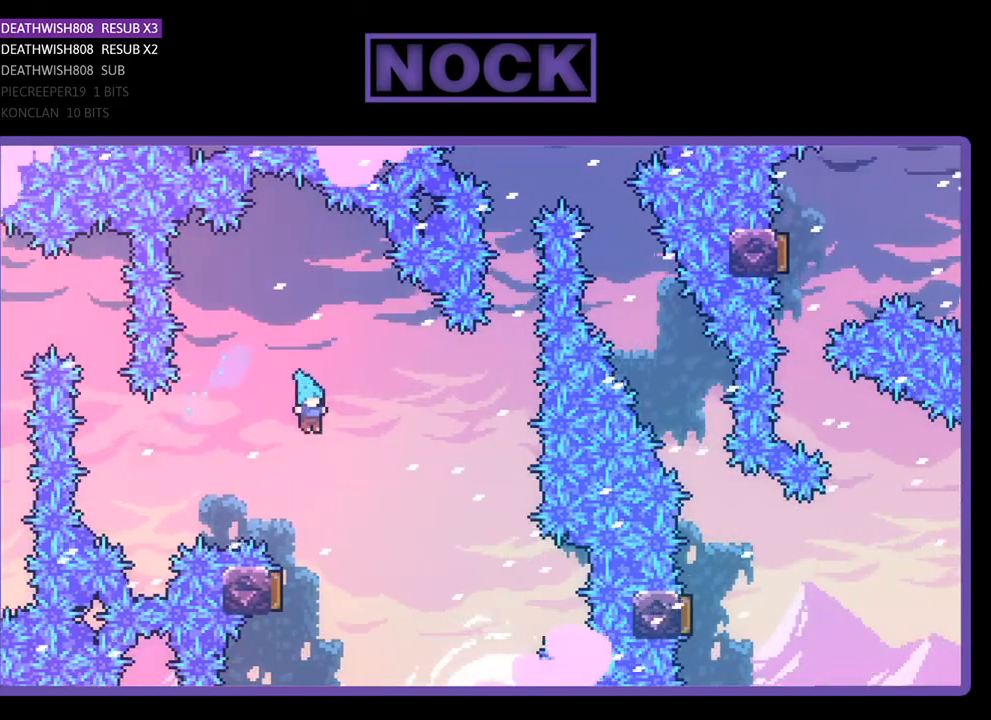
{"buttons": ["R2"], "right_stick": "center", "events": [[233, "DPAD_LEFT", "down"], [500, "DPAD_LEFT", "up"]]}
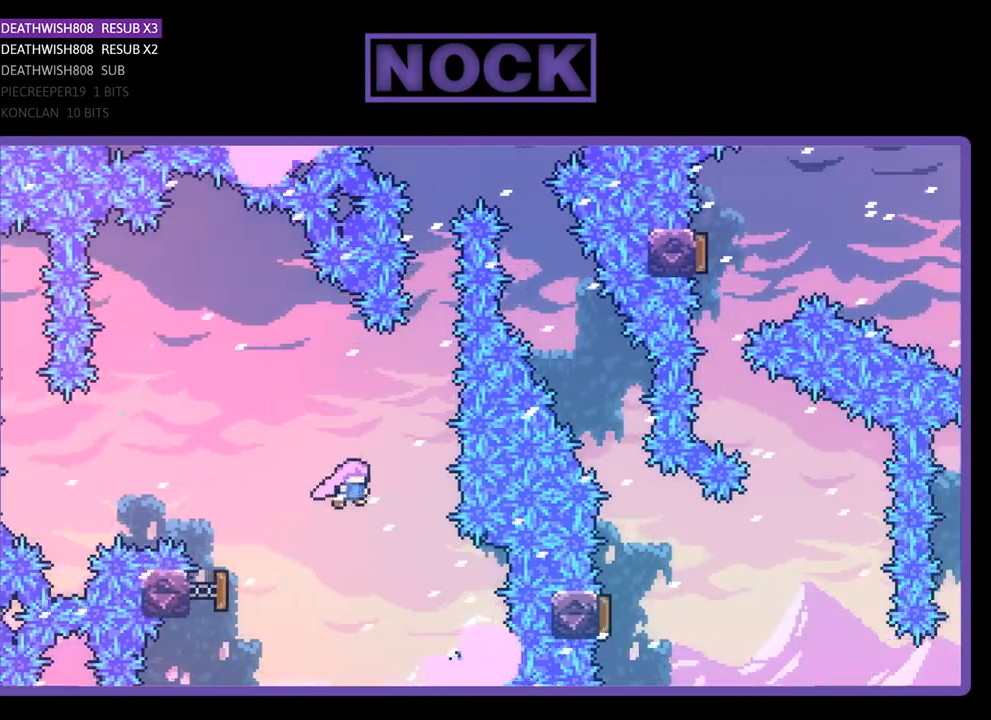
{"buttons": ["R2", "DPAD_UP"], "right_stick": "center", "events": [[233, "CIRCLE", "down"], [233, "DPAD_UP", "down"], [467, "CIRCLE", "up"]]}
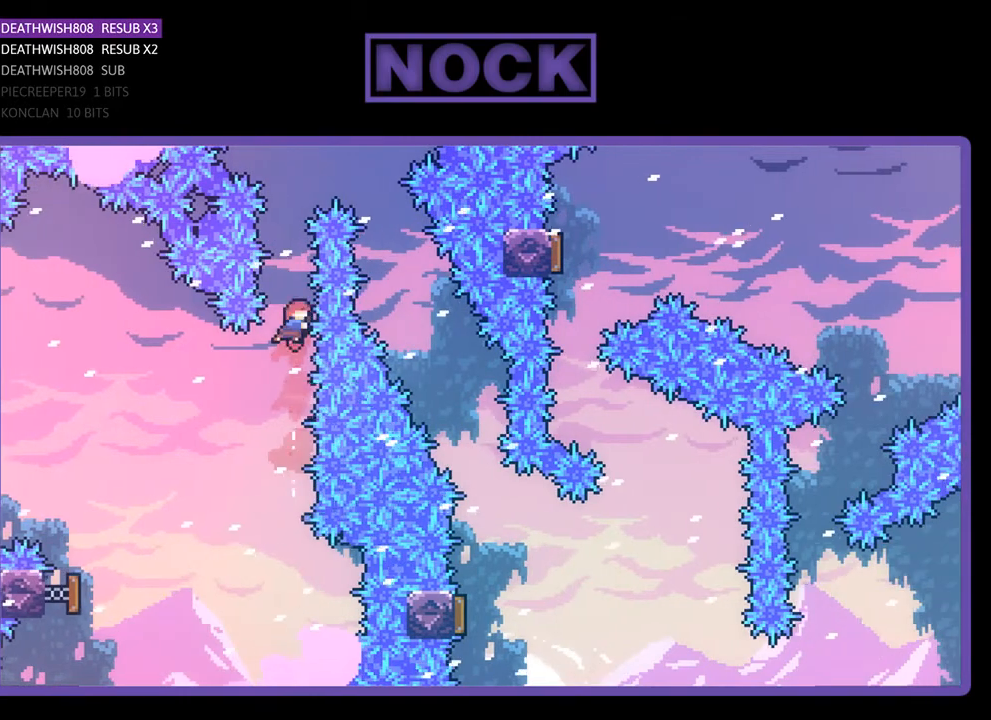
{"buttons": ["R2", "DPAD_RIGHT"], "right_stick": "center", "events": [[67, "CIRCLE", "down"], [267, "CIRCLE", "up"], [267, "DPAD_RIGHT", "down"], [367, "DPAD_UP", "up"]]}
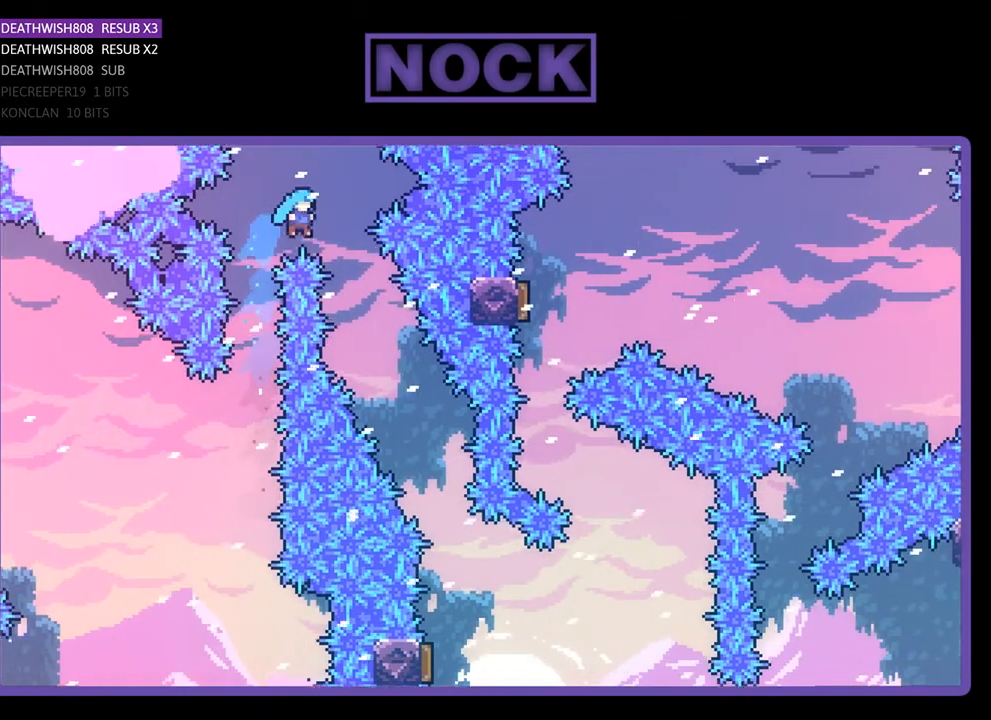
{"buttons": ["R2", "DPAD_RIGHT"], "right_stick": "center", "events": [[300, "DPAD_RIGHT", "up"], [433, "DPAD_RIGHT", "down"]]}
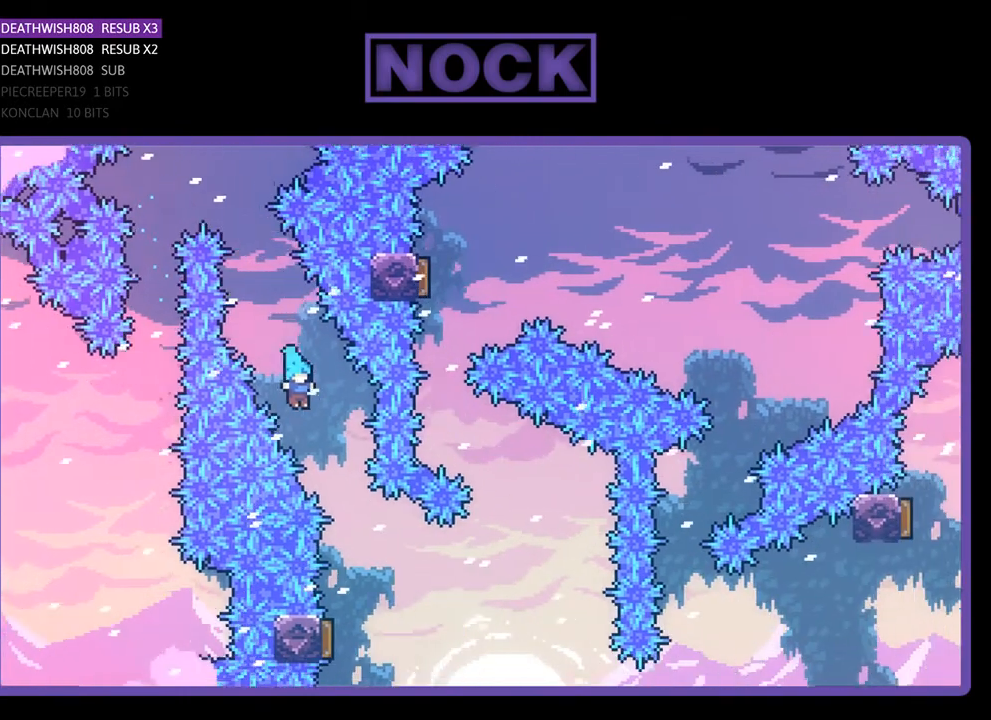
{"buttons": ["R2", "DPAD_LEFT"], "right_stick": "center", "events": [[167, "DPAD_RIGHT", "up"], [433, "DPAD_LEFT", "down"]]}
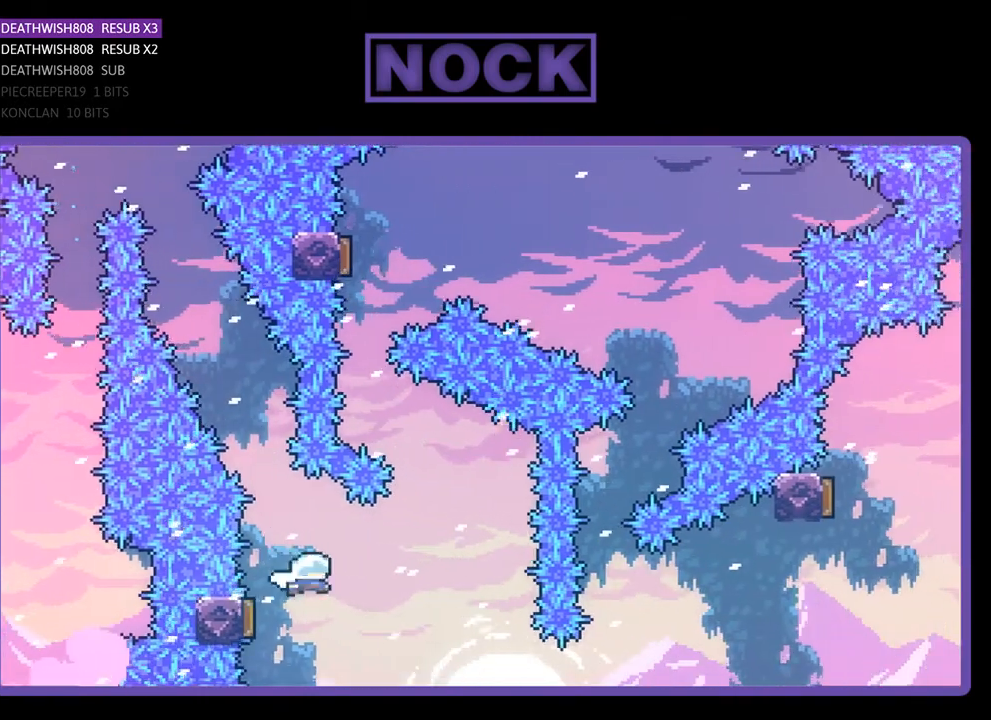
{"buttons": ["CIRCLE", "R2", "DPAD_UP", "DPAD_LEFT"], "right_stick": "center", "events": [[133, "DPAD_LEFT", "up"], [333, "DPAD_LEFT", "down"], [333, "DPAD_UP", "down"], [367, "CIRCLE", "down"]]}
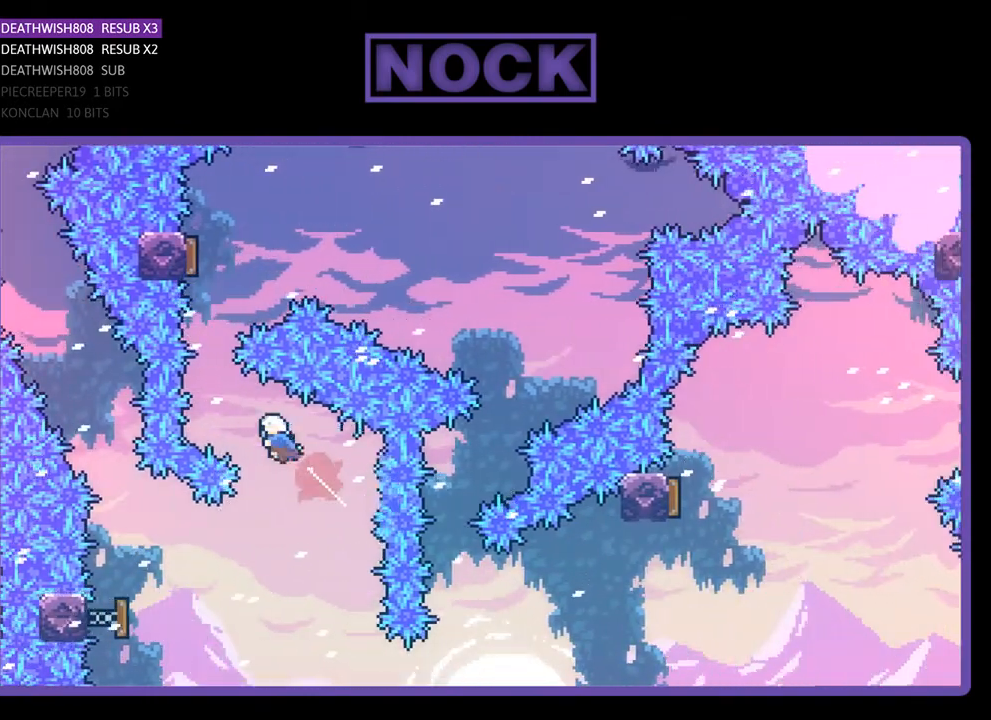
{"buttons": ["R2"], "right_stick": "center", "events": [[100, "CIRCLE", "up"], [133, "DPAD_UP", "up"], [167, "DPAD_LEFT", "up"], [233, "CIRCLE", "down"], [267, "DPAD_UP", "down"], [433, "CIRCLE", "up"], [433, "DPAD_UP", "up"]]}
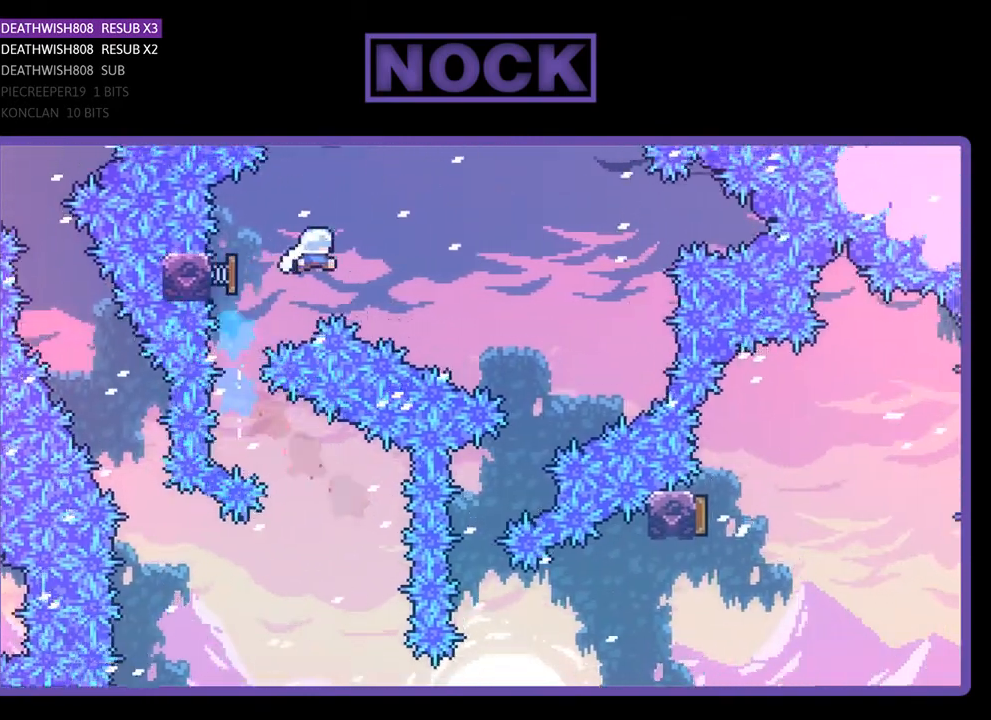
{"buttons": ["R2"], "right_stick": "center", "events": [[33, "DPAD_RIGHT", "down"], [500, "DPAD_RIGHT", "up"]]}
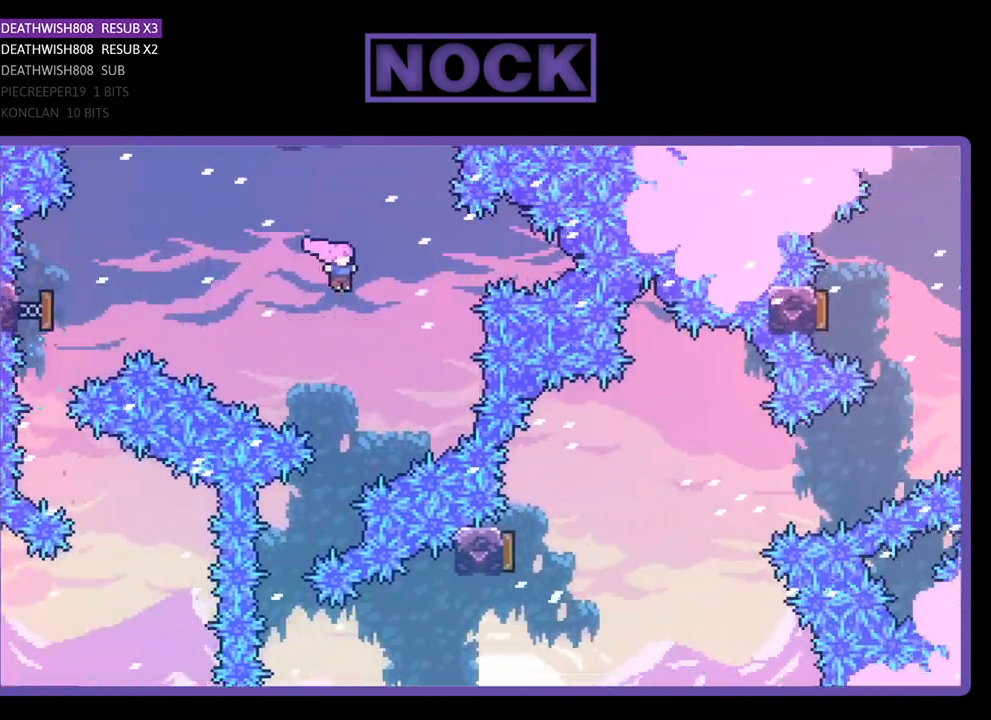
{"buttons": ["R2"], "right_stick": "center", "events": [[300, "DPAD_LEFT", "down"], [500, "DPAD_LEFT", "up"]]}
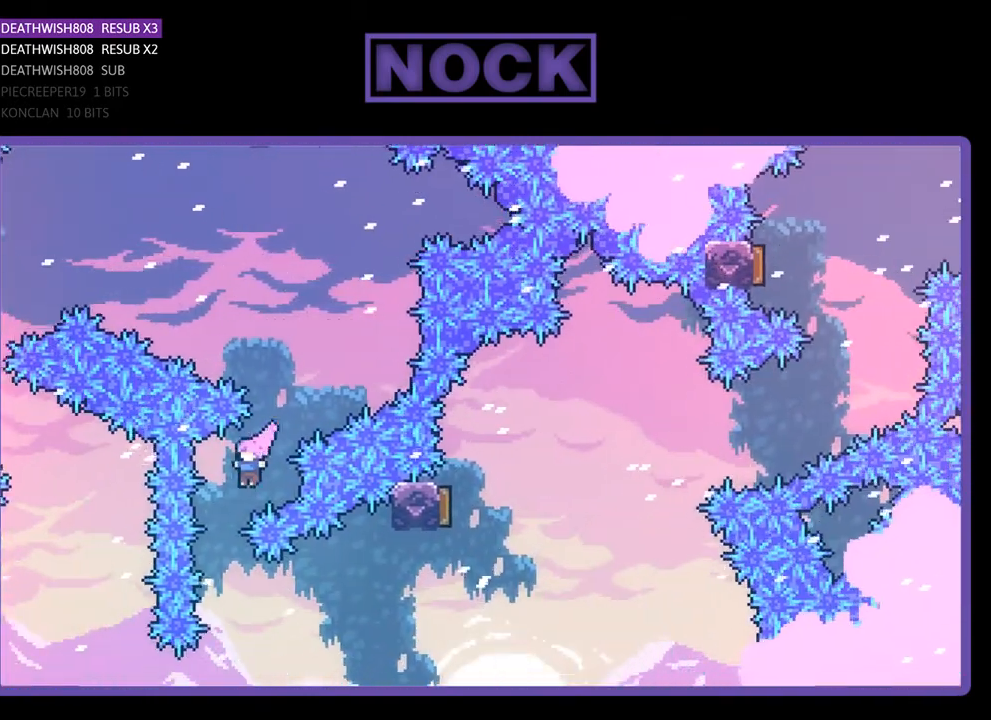
{"buttons": ["R2"], "right_stick": "center", "events": [[100, "DPAD_RIGHT", "down"], [267, "CIRCLE", "down"], [500, "CIRCLE", "up"], [500, "DPAD_RIGHT", "up"]]}
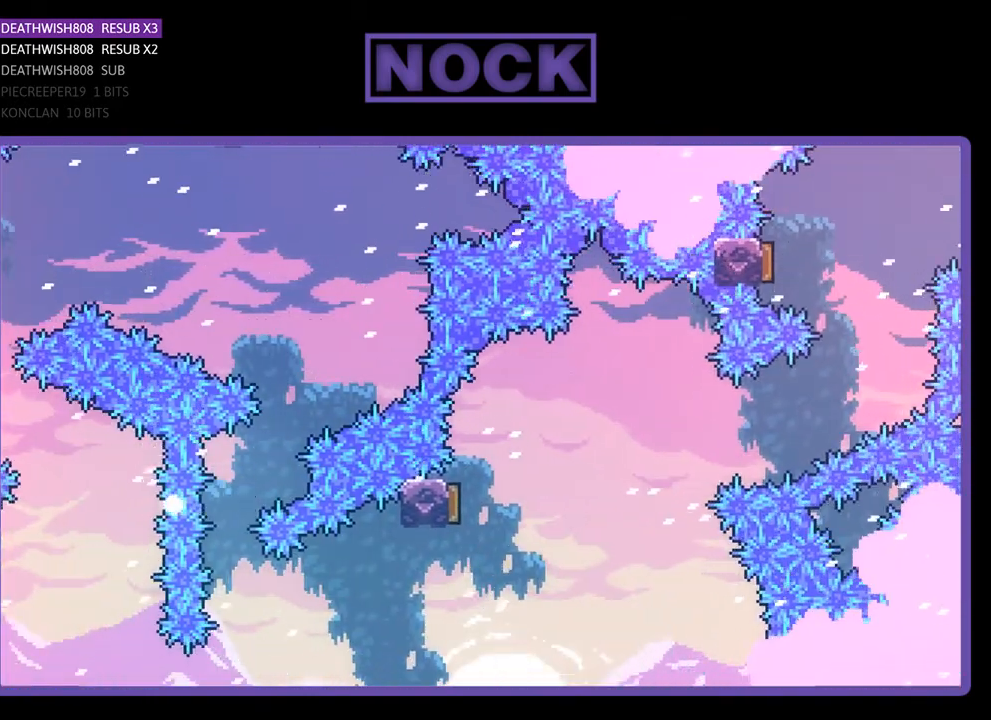
{"buttons": [], "right_stick": "center", "events": [[67, "R2", "up"]]}
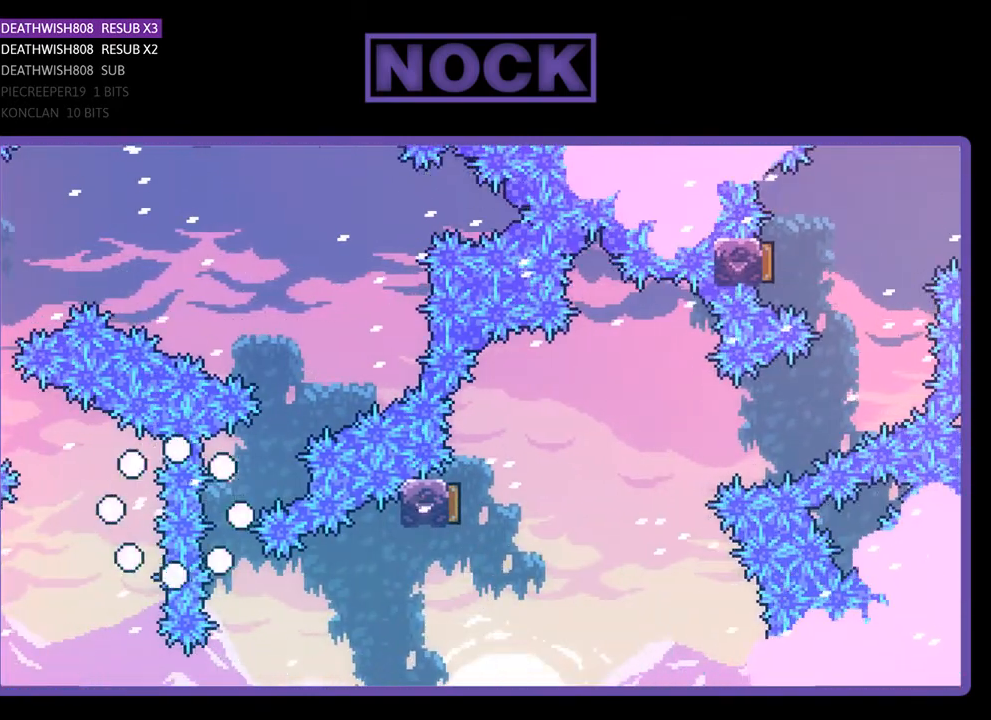
{"buttons": [], "right_stick": "center", "events": []}
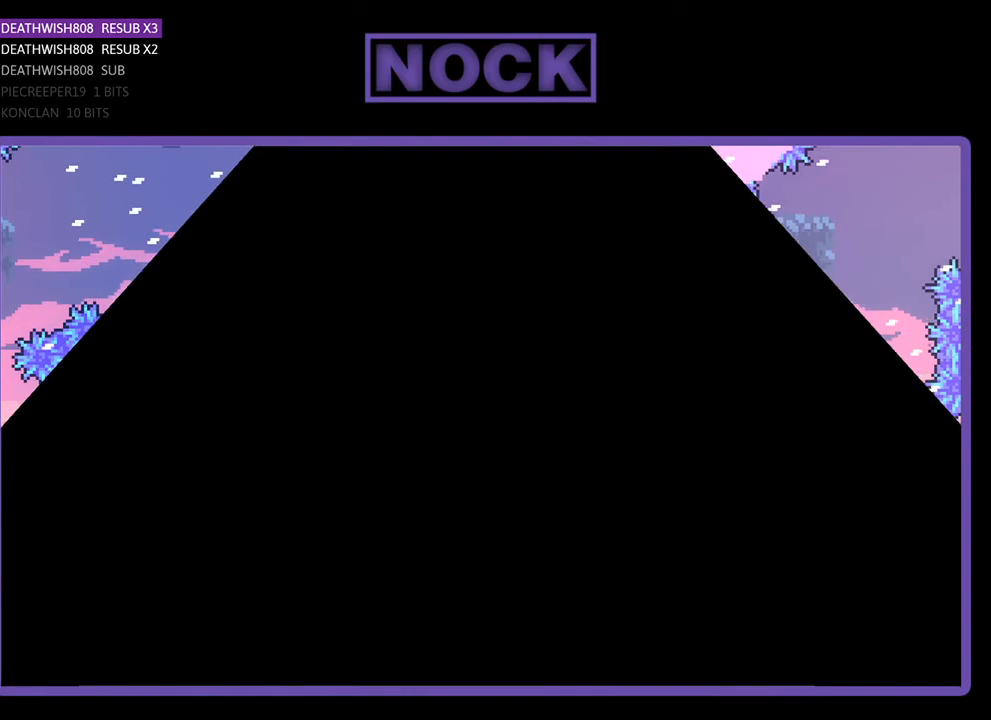
{"buttons": [], "right_stick": "center", "events": []}
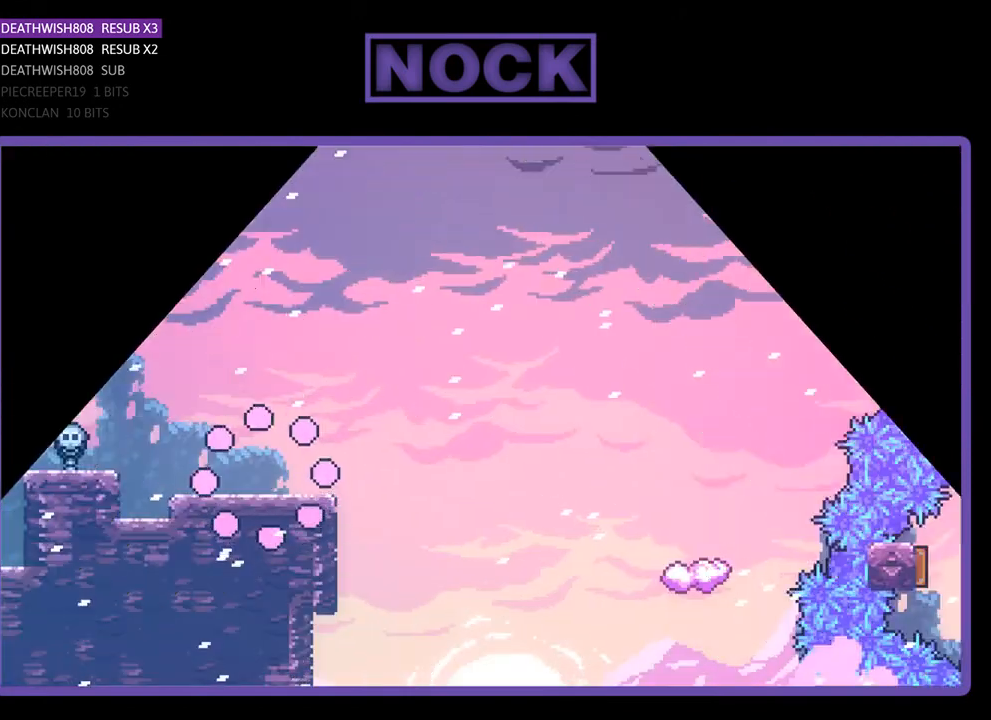
{"buttons": [], "right_stick": "center", "events": []}
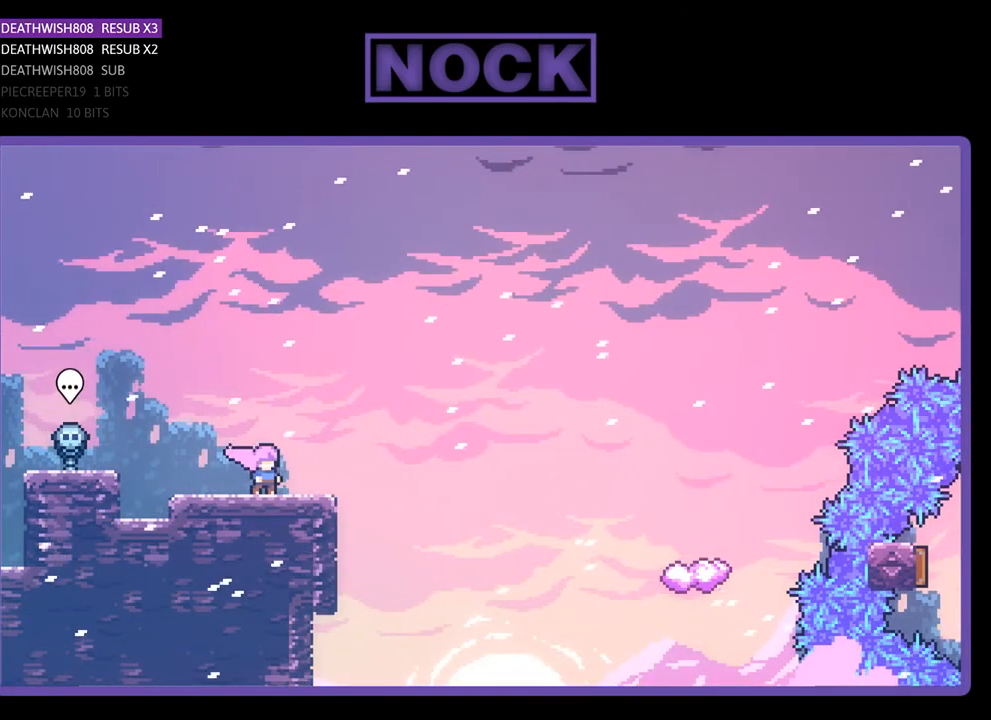
{"buttons": [], "right_stick": "center", "events": []}
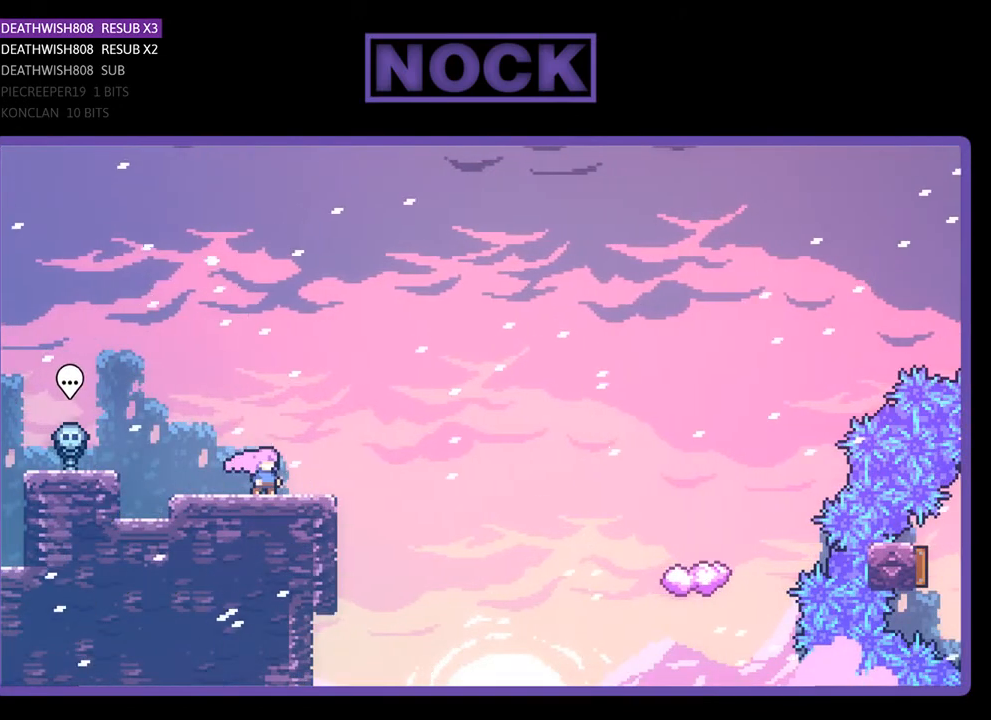
{"buttons": [], "right_stick": "center", "events": []}
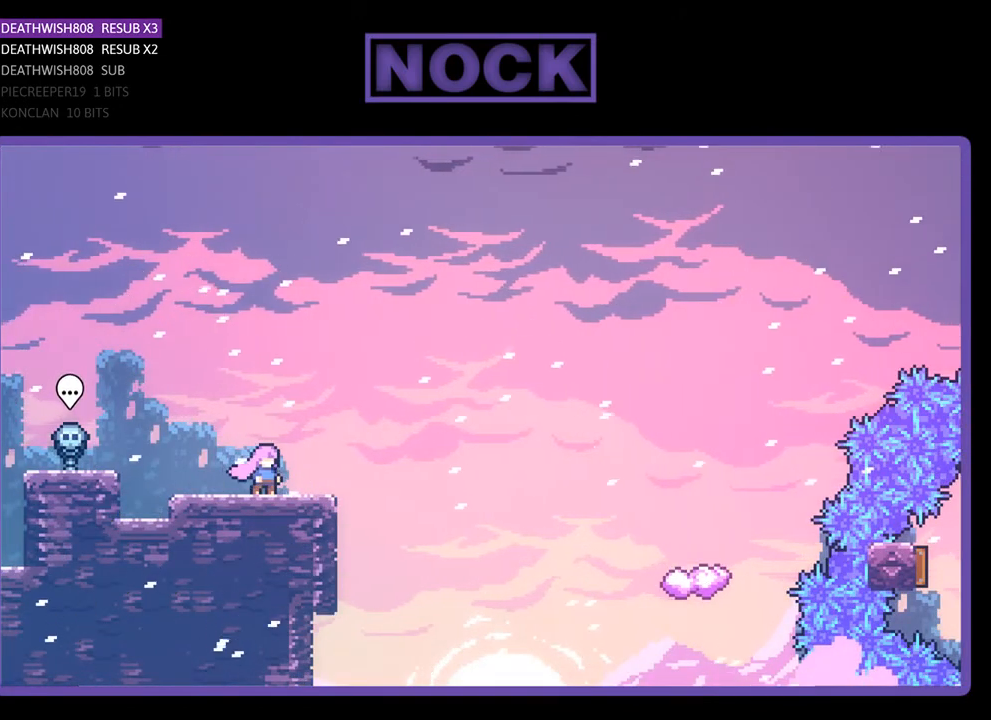
{"buttons": [], "right_stick": "center", "events": []}
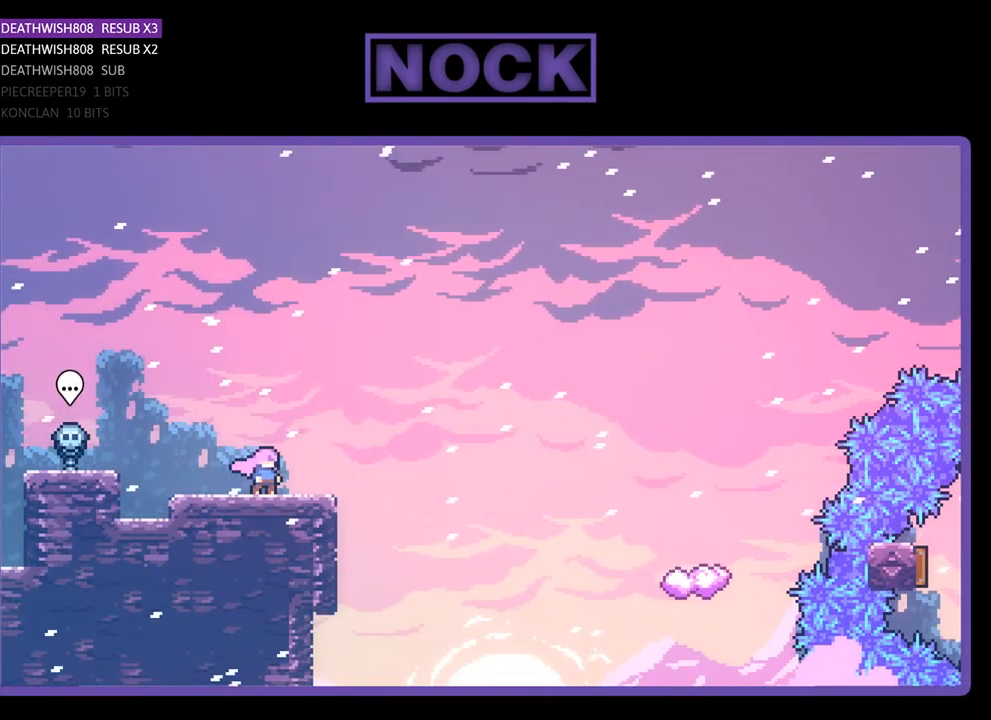
{"buttons": [], "right_stick": "center", "events": []}
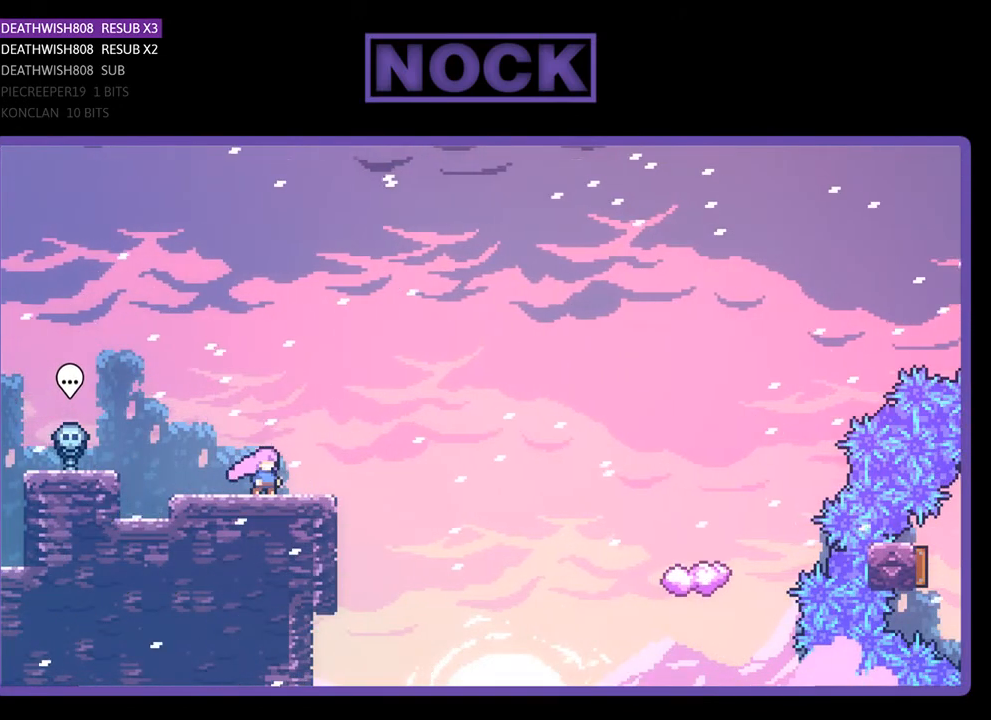
{"buttons": ["CROSS", "R2", "DPAD_RIGHT"], "right_stick": "center", "events": [[233, "R2", "down"], [333, "DPAD_RIGHT", "down"], [500, "CROSS", "down"]]}
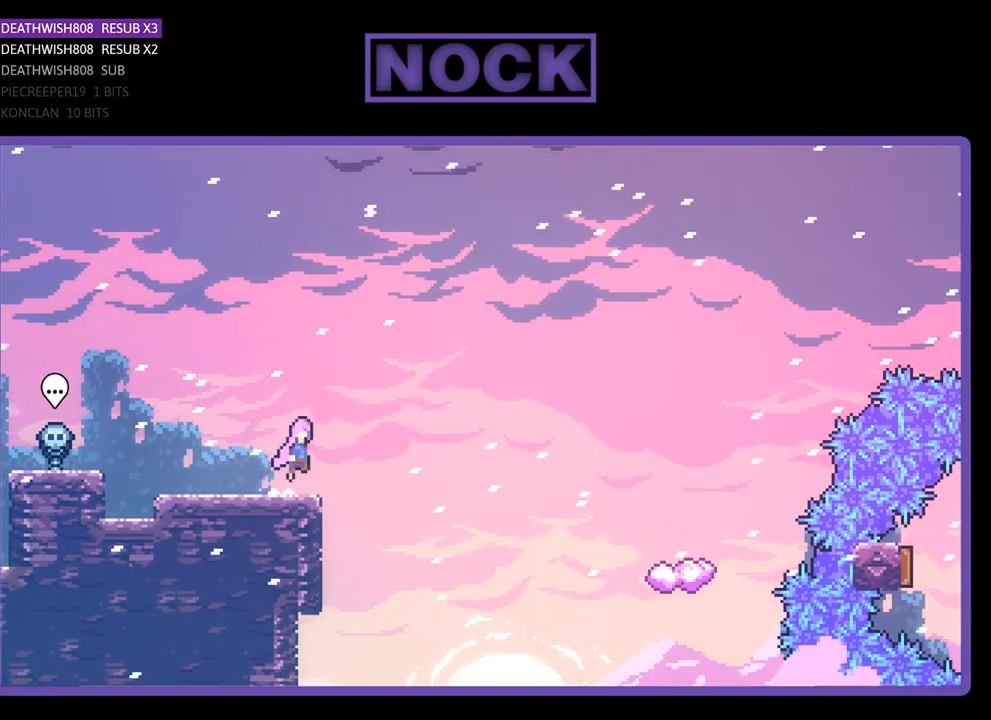
{"buttons": ["R2", "DPAD_UP", "DPAD_RIGHT"], "right_stick": "center", "events": [[167, "CROSS", "up"], [367, "DPAD_UP", "down"]]}
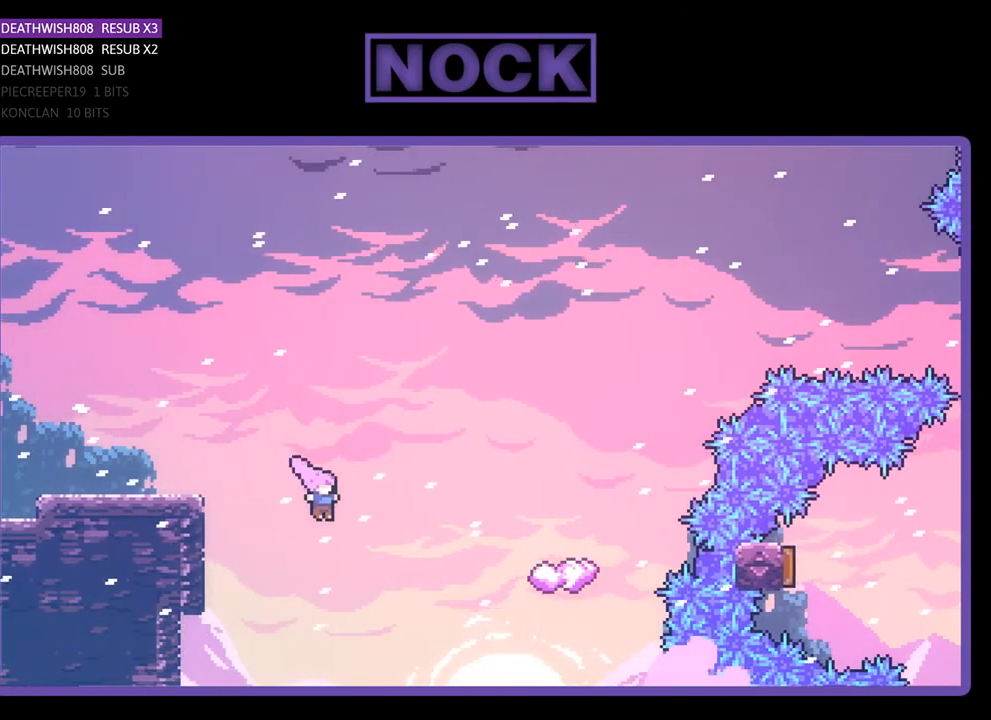
{"buttons": ["CIRCLE", "R2", "DPAD_RIGHT"], "right_stick": "center", "events": [[167, "CIRCLE", "down"], [400, "DPAD_UP", "up"]]}
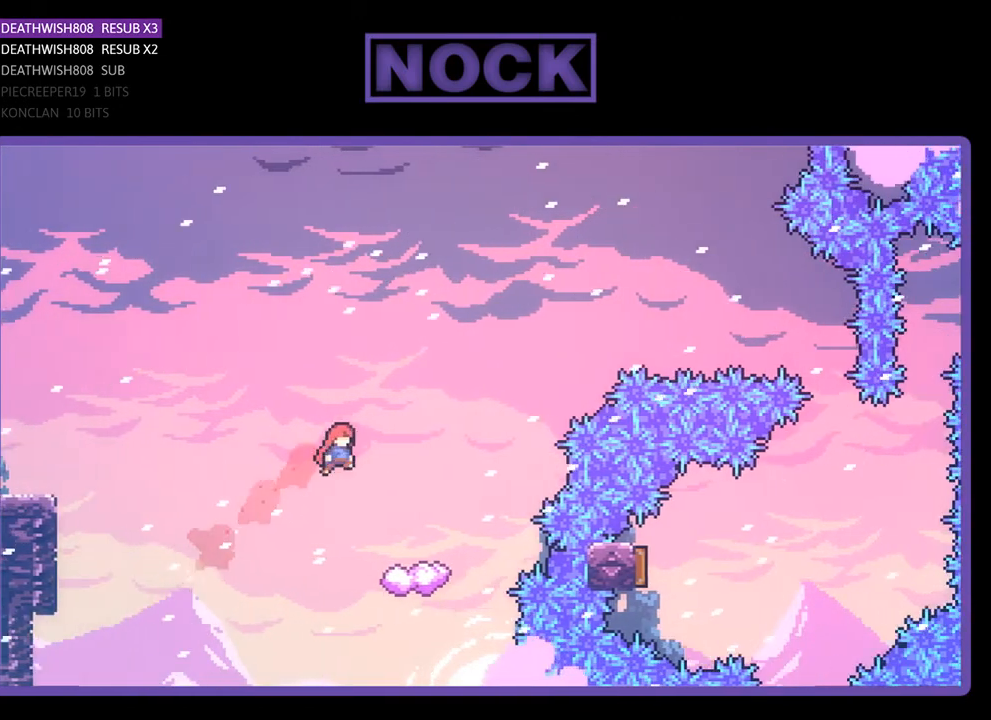
{"buttons": ["R2"], "right_stick": "center", "events": [[267, "CIRCLE", "up"], [367, "DPAD_RIGHT", "up"]]}
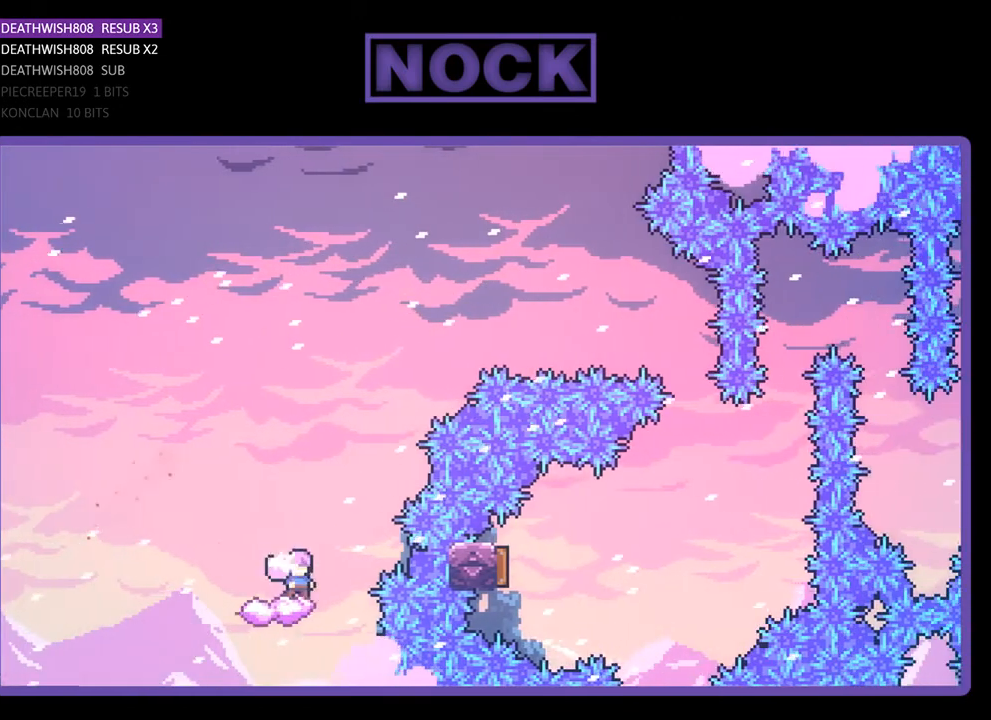
{"buttons": ["CROSS", "R2", "DPAD_RIGHT"], "right_stick": "center", "events": [[67, "DPAD_RIGHT", "down"], [167, "CROSS", "down"]]}
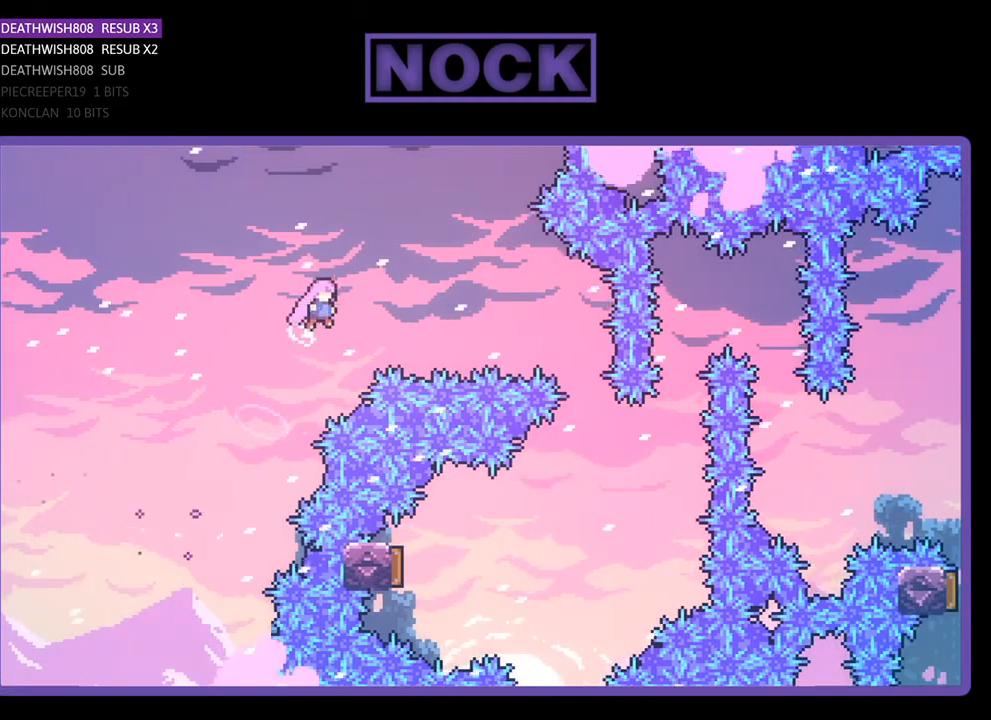
{"buttons": ["CIRCLE", "R2", "DPAD_RIGHT"], "right_stick": "center", "events": [[67, "CROSS", "up"], [167, "CIRCLE", "down"]]}
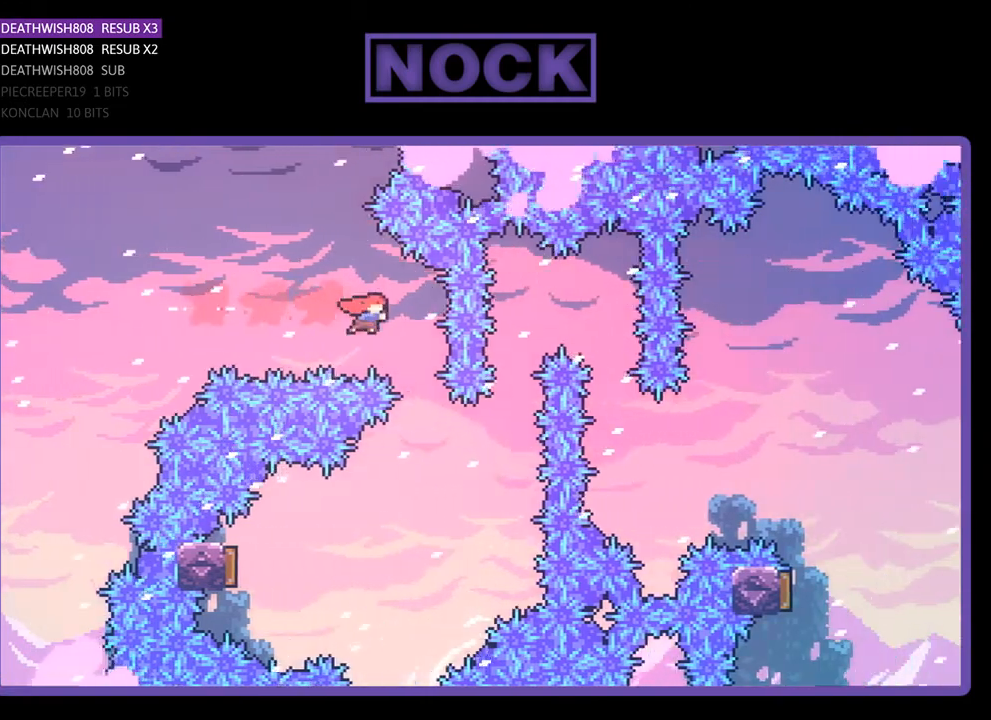
{"buttons": ["R2", "DPAD_LEFT"], "right_stick": "center", "events": [[33, "CIRCLE", "up"], [100, "DPAD_RIGHT", "up"], [200, "DPAD_LEFT", "down"]]}
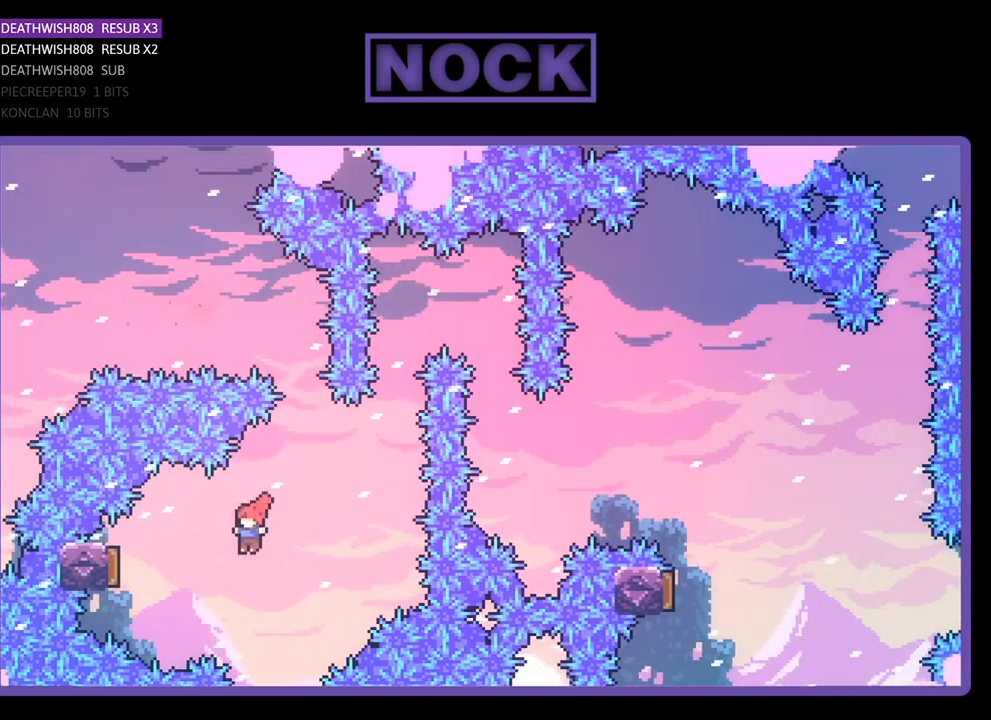
{"buttons": ["R2", "DPAD_RIGHT"], "right_stick": "center", "events": [[67, "CIRCLE", "down"], [300, "DPAD_LEFT", "up"], [367, "CIRCLE", "up"], [433, "DPAD_RIGHT", "down"]]}
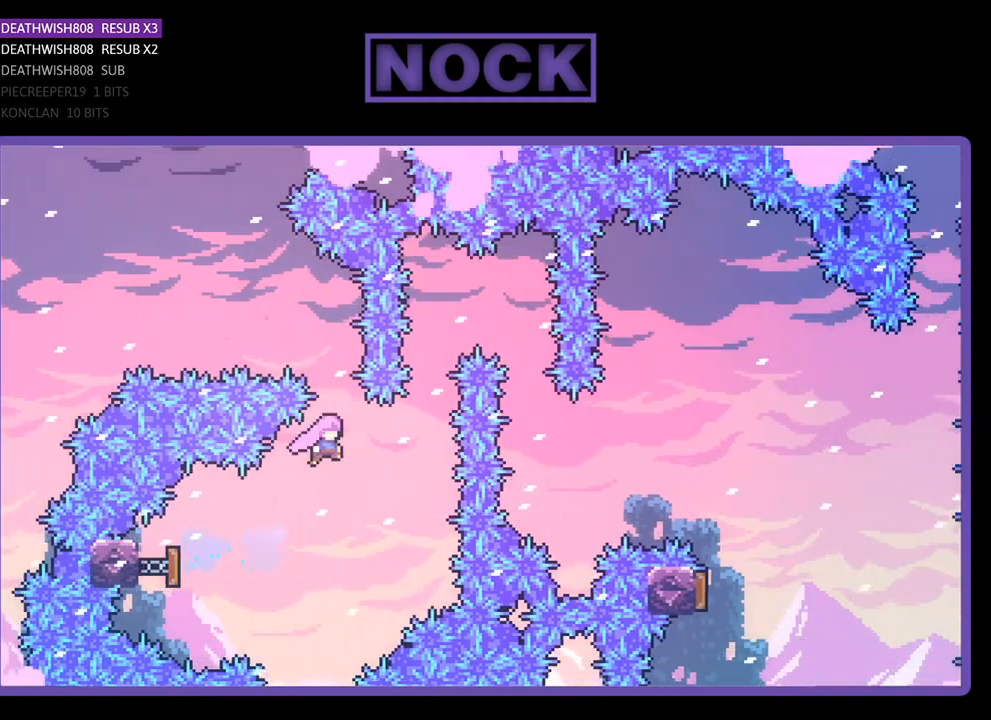
{"buttons": ["CIRCLE", "R2", "DPAD_UP", "DPAD_RIGHT"], "right_stick": "center", "events": [[267, "CIRCLE", "down"], [267, "DPAD_UP", "down"], [300, "DPAD_RIGHT", "up"], [367, "DPAD_RIGHT", "down"]]}
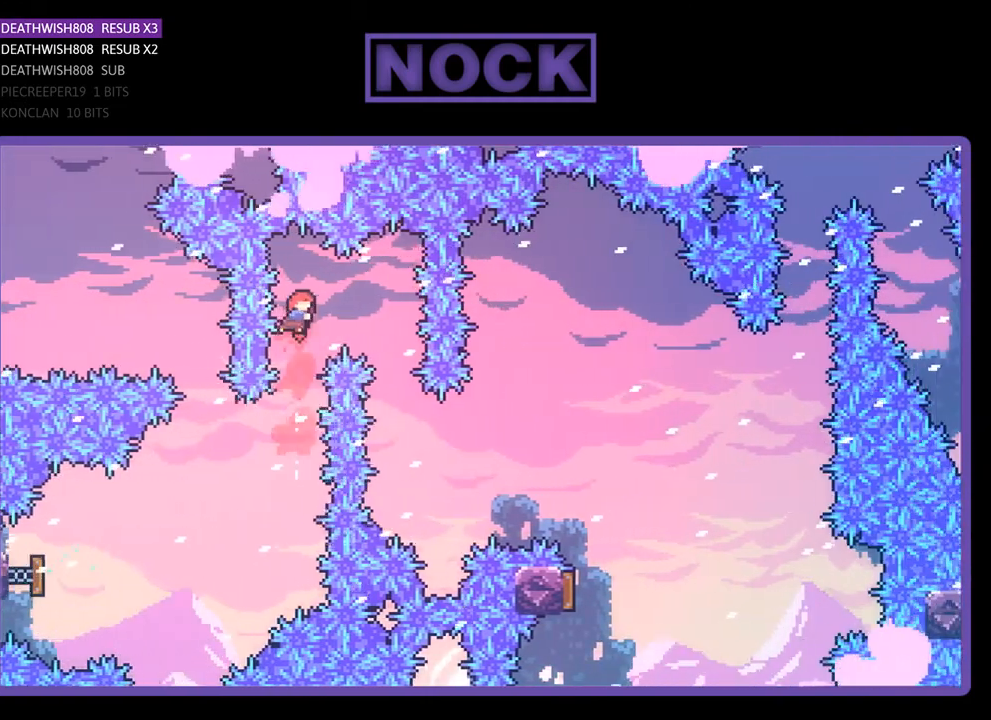
{"buttons": ["R2", "DPAD_UP", "DPAD_RIGHT"], "right_stick": "center", "events": [[33, "CIRCLE", "up"], [67, "DPAD_UP", "up"], [433, "DPAD_RIGHT", "up"], [500, "DPAD_RIGHT", "down"], [500, "DPAD_UP", "down"]]}